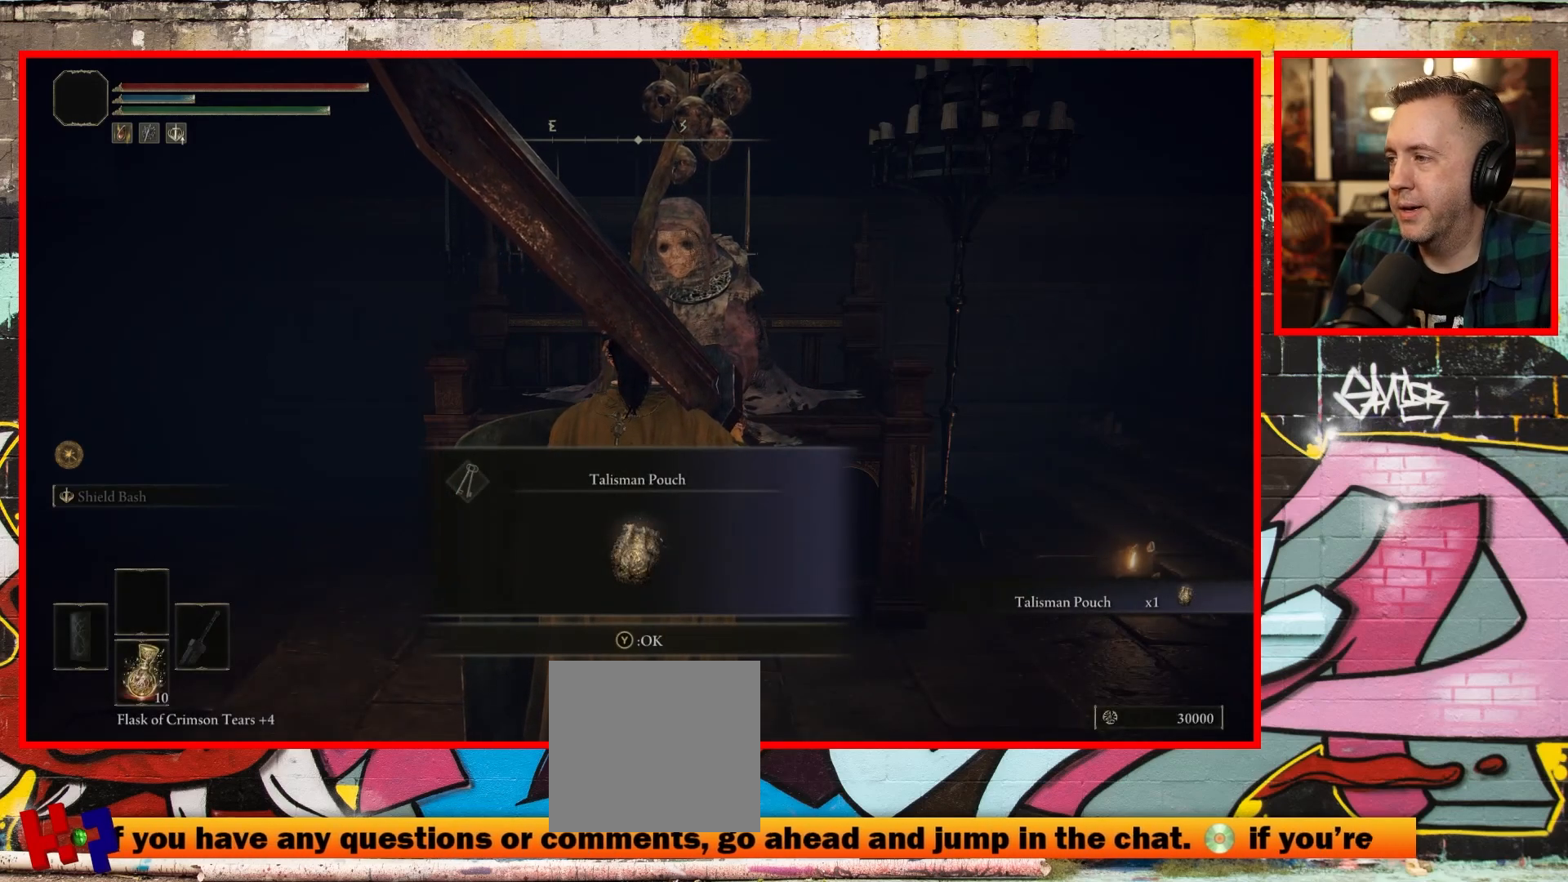
Gameplay with a controller (Xbox layout); each line is a JSON object with the inputs held at the frame after it. "events" lists button and stick changes between this image and that frame as [ms after this image, input, new state], when the widget could be followed in between.
{"buttons": [], "left_stick": "center", "right_stick": "center", "events": [[300, "Y", "down"], [400, "Y", "up"]]}
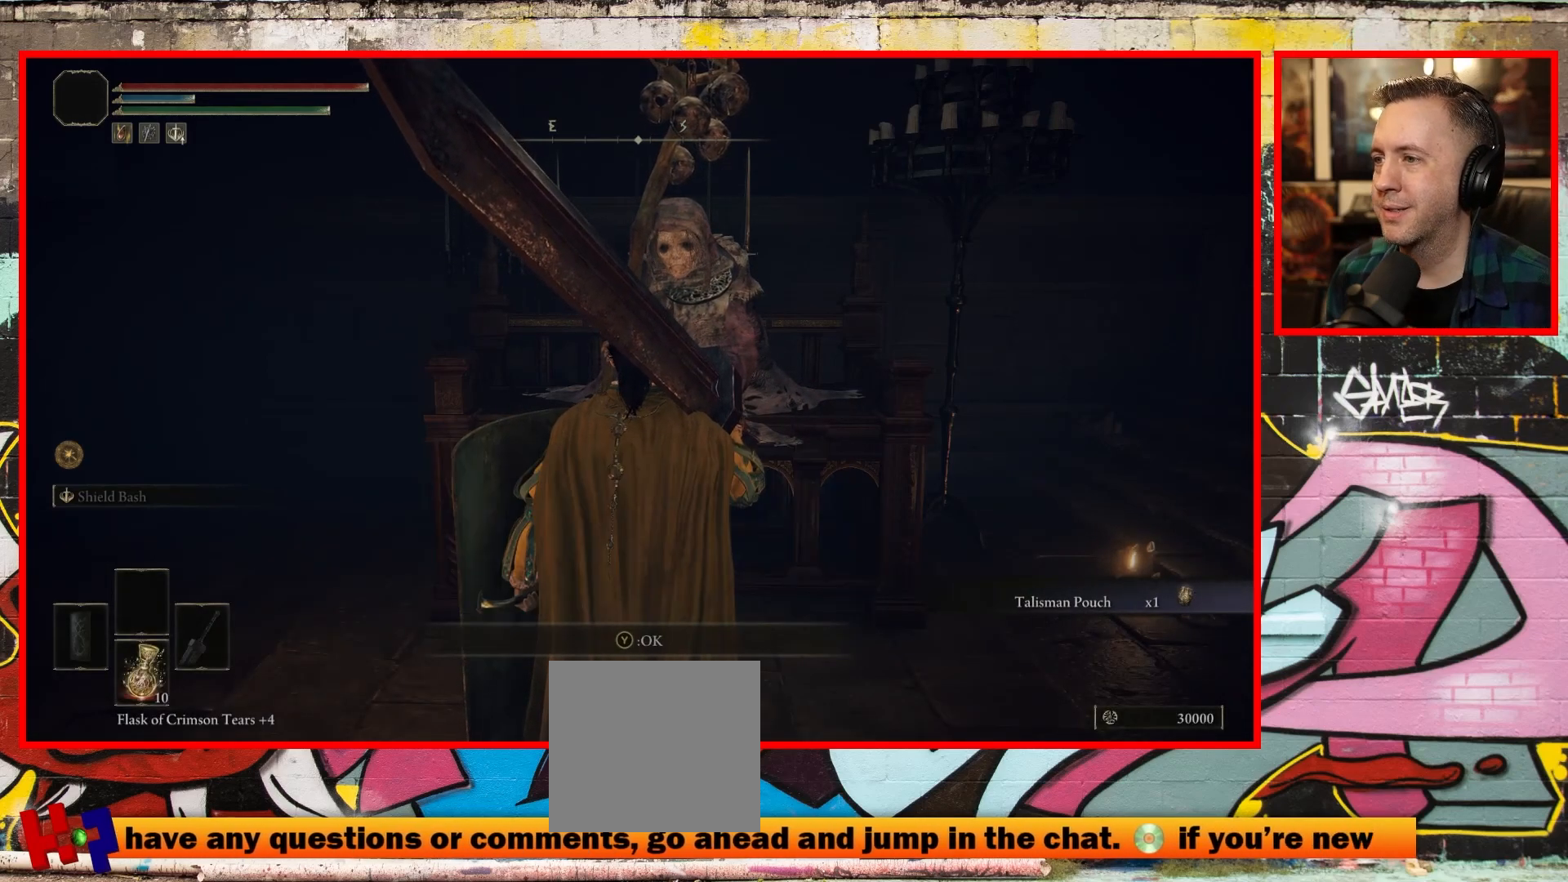
{"buttons": [], "left_stick": "center", "right_stick": "center", "events": []}
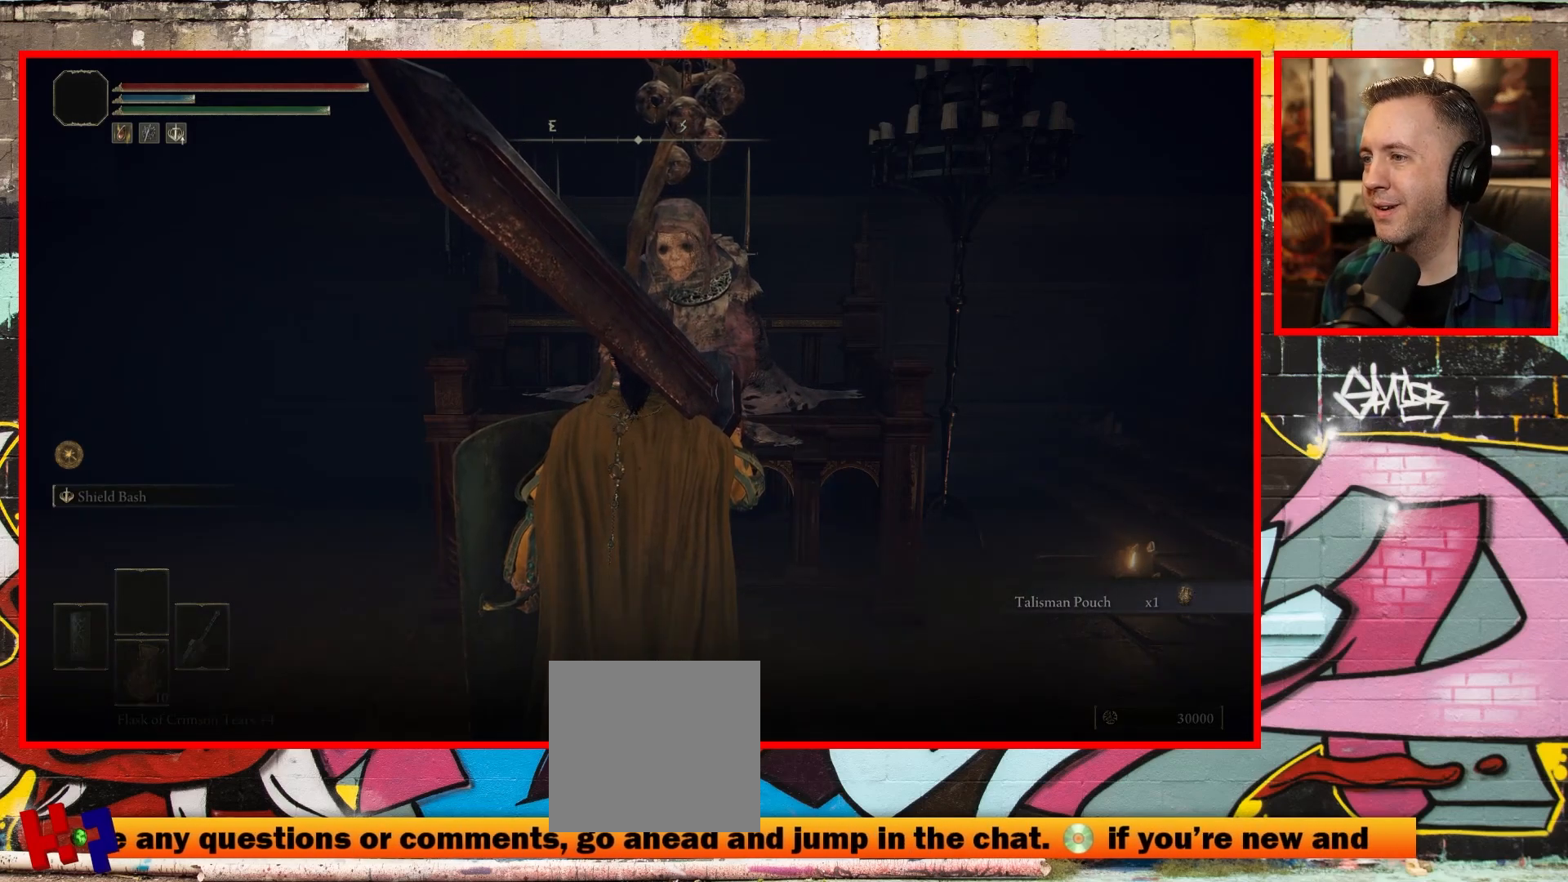
{"buttons": [], "left_stick": "center", "right_stick": "center", "events": []}
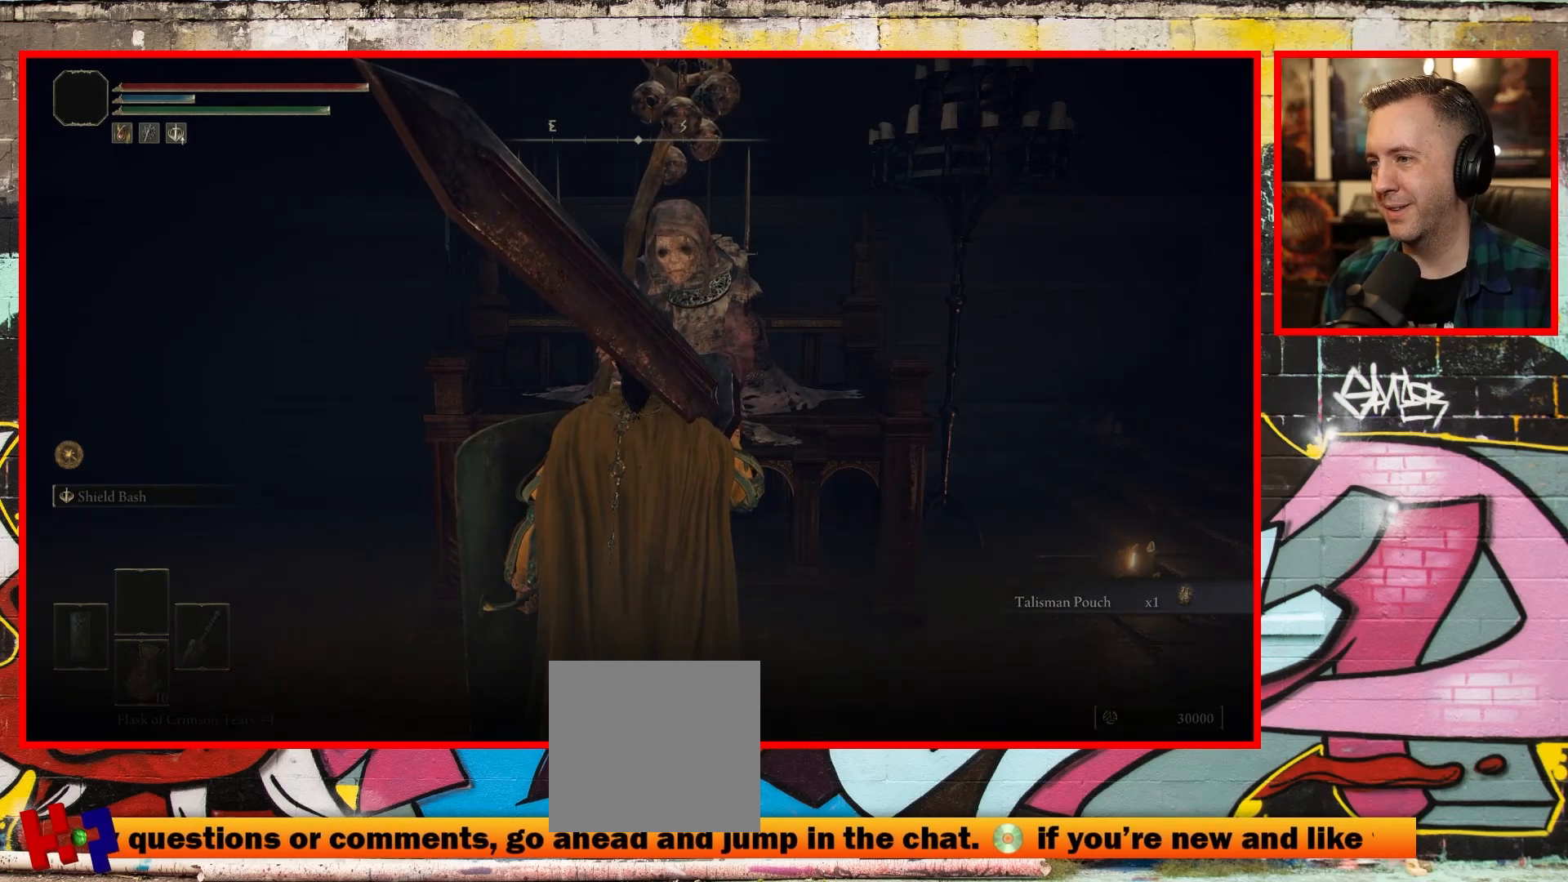
{"buttons": [], "left_stick": "center", "right_stick": "center", "events": [[267, "A", "down"], [383, "A", "up"]]}
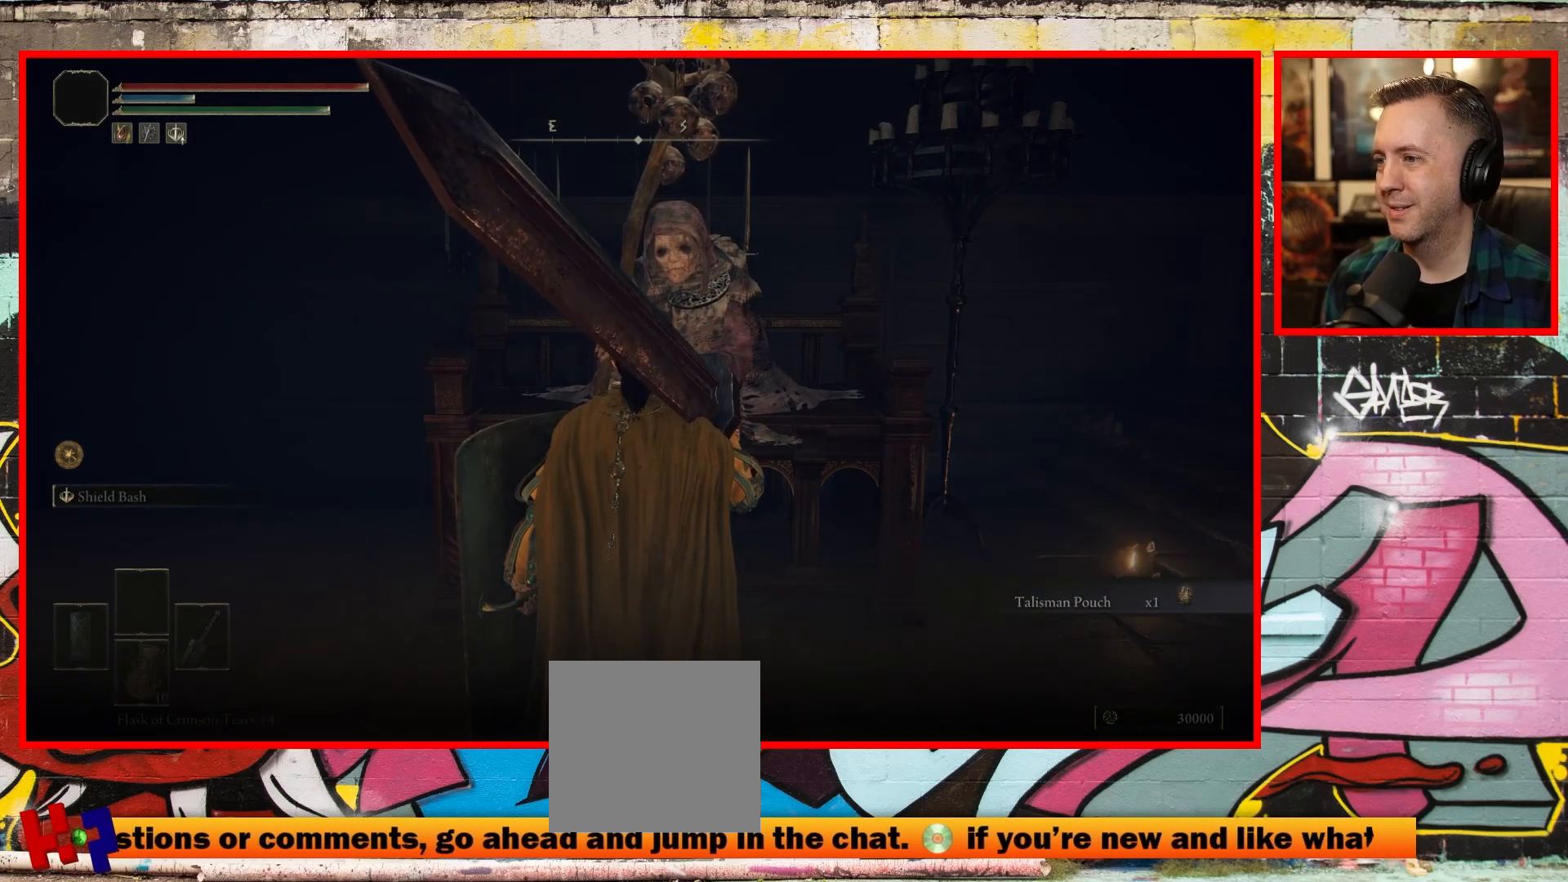
{"buttons": [], "left_stick": "center", "right_stick": "center", "events": [[283, "A", "down"], [417, "A", "up"]]}
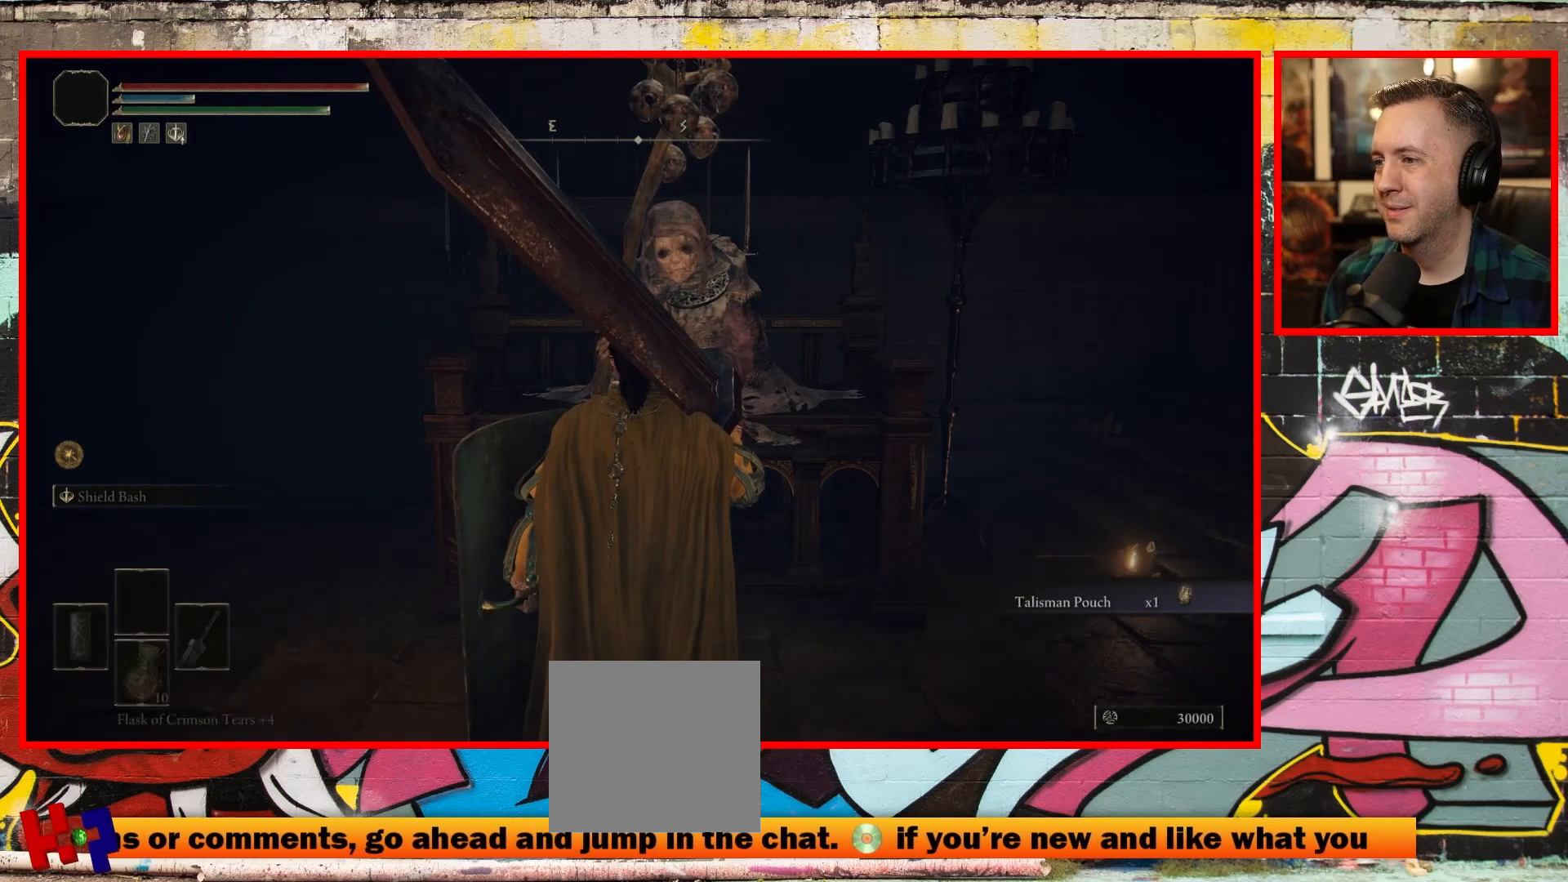
{"buttons": [], "left_stick": "center", "right_stick": "center", "events": []}
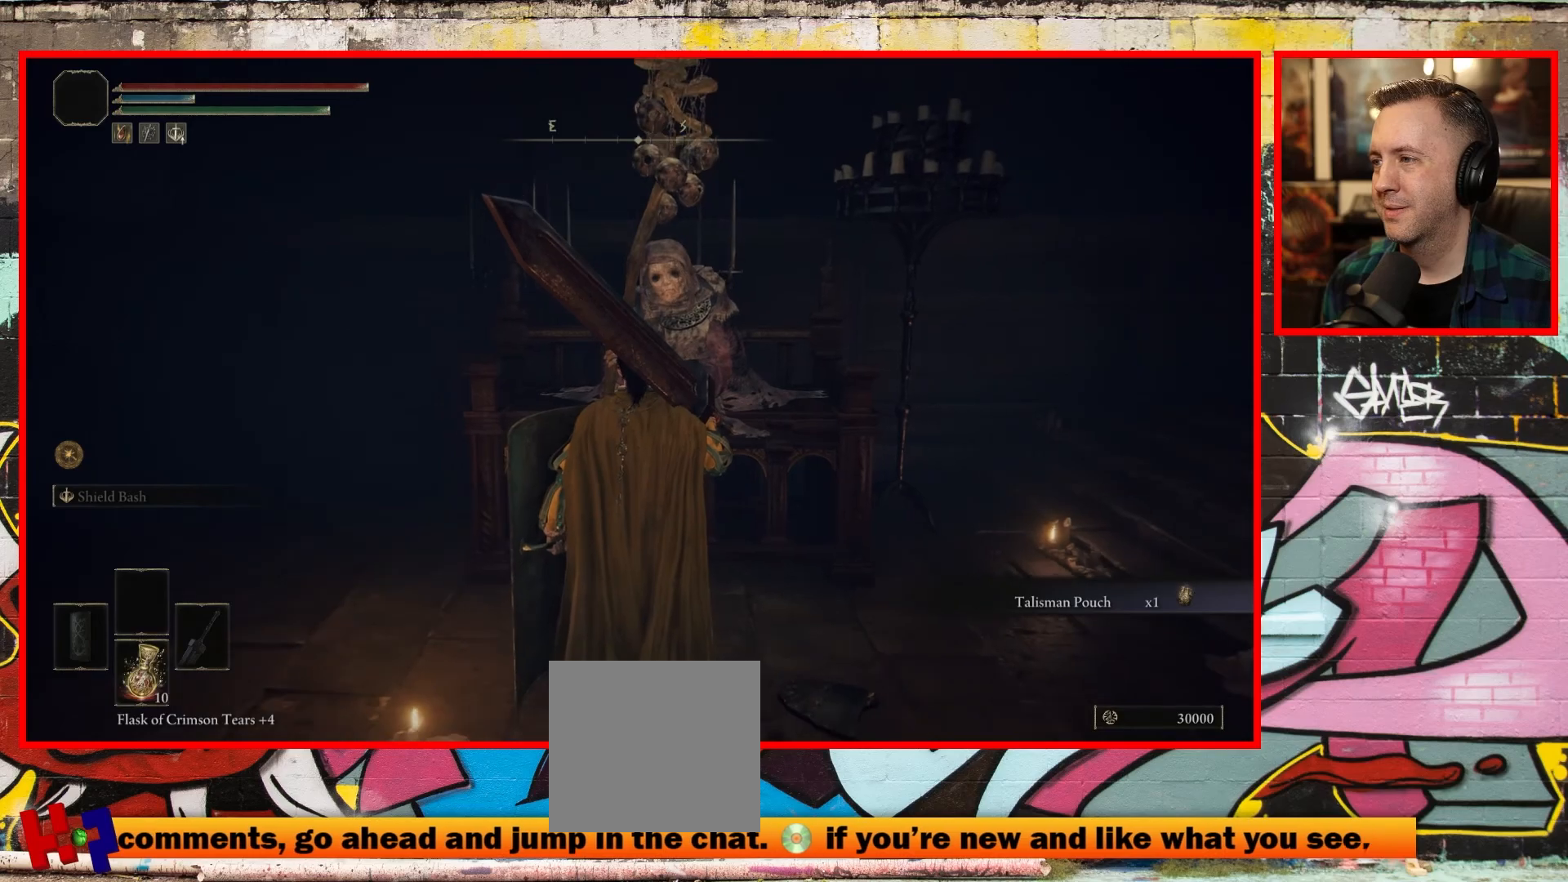
{"buttons": [], "left_stick": "center", "right_stick": "left", "events": [[100, "right_stick", "left"]]}
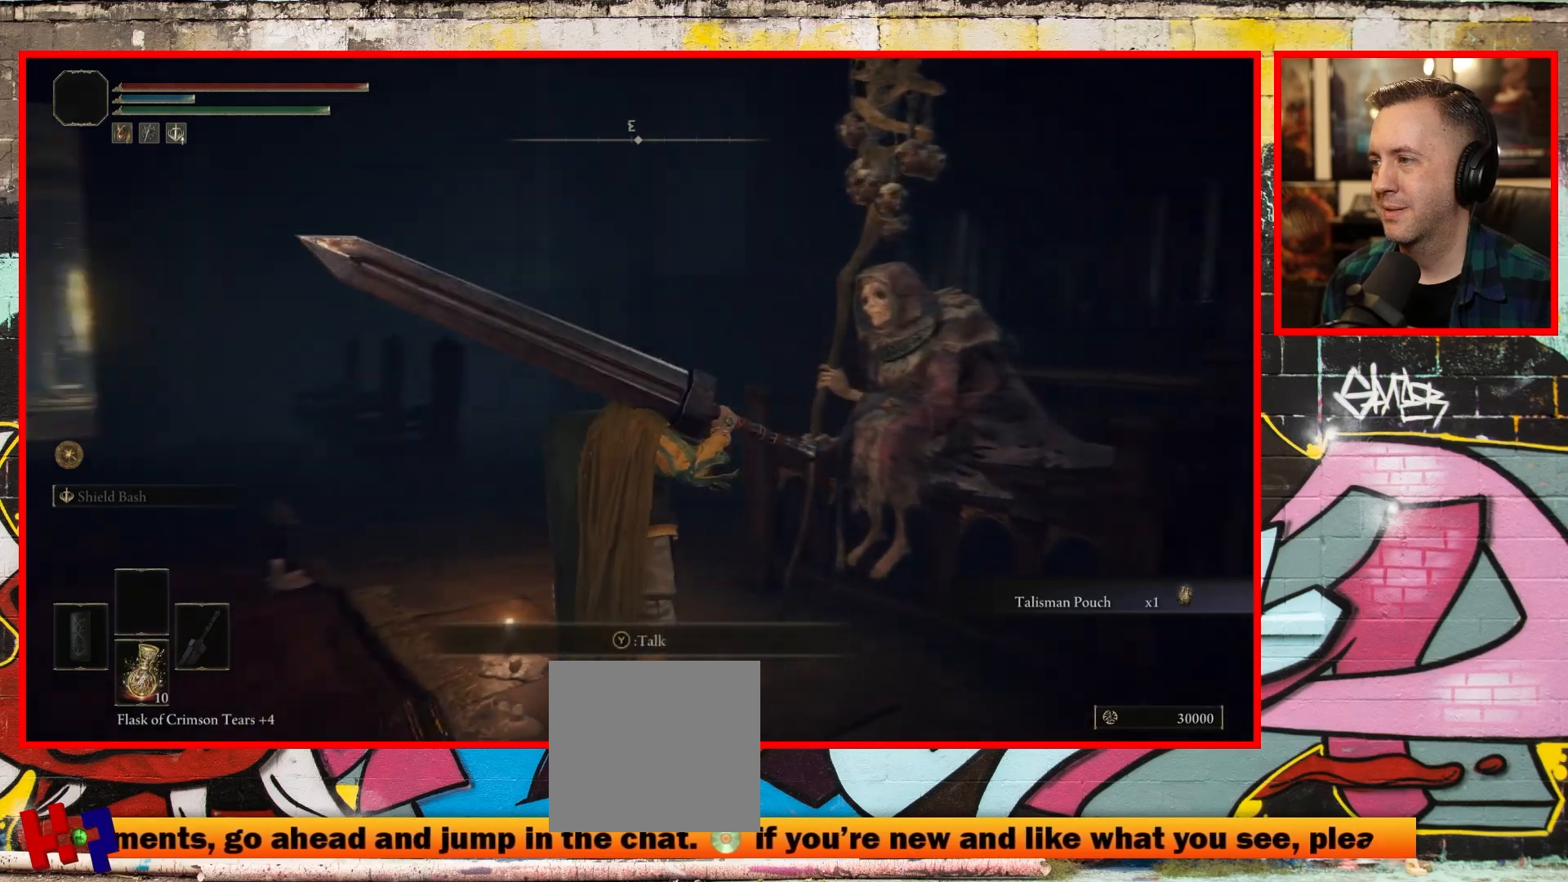
{"buttons": [], "left_stick": "center", "right_stick": "center", "events": [[483, "right_stick", "center"]]}
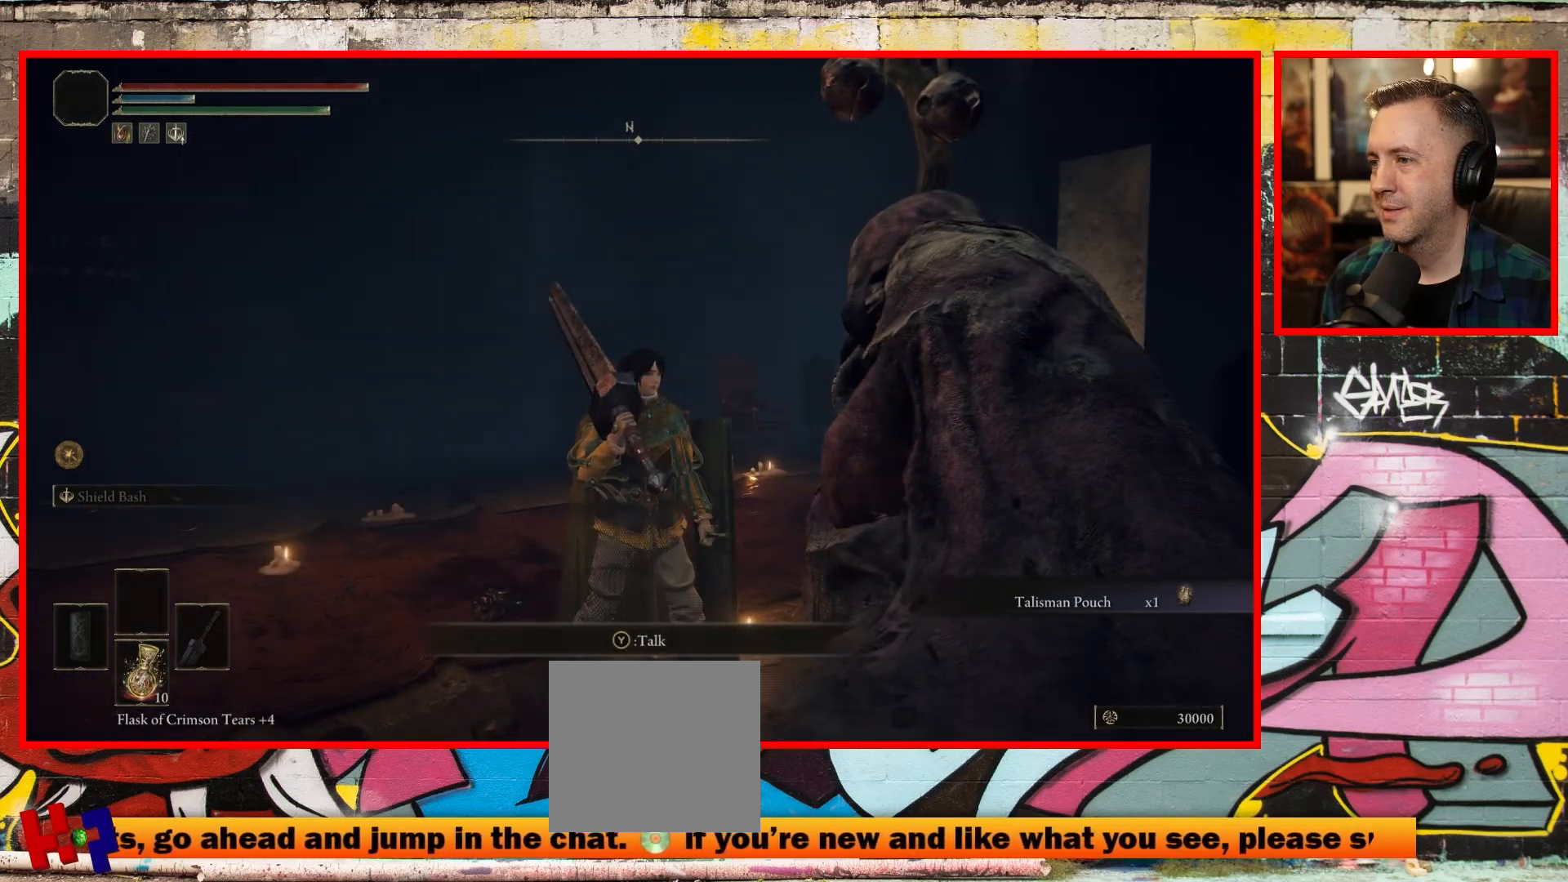
{"buttons": [], "left_stick": "up", "right_stick": "center", "events": [[33, "left_stick", "up"]]}
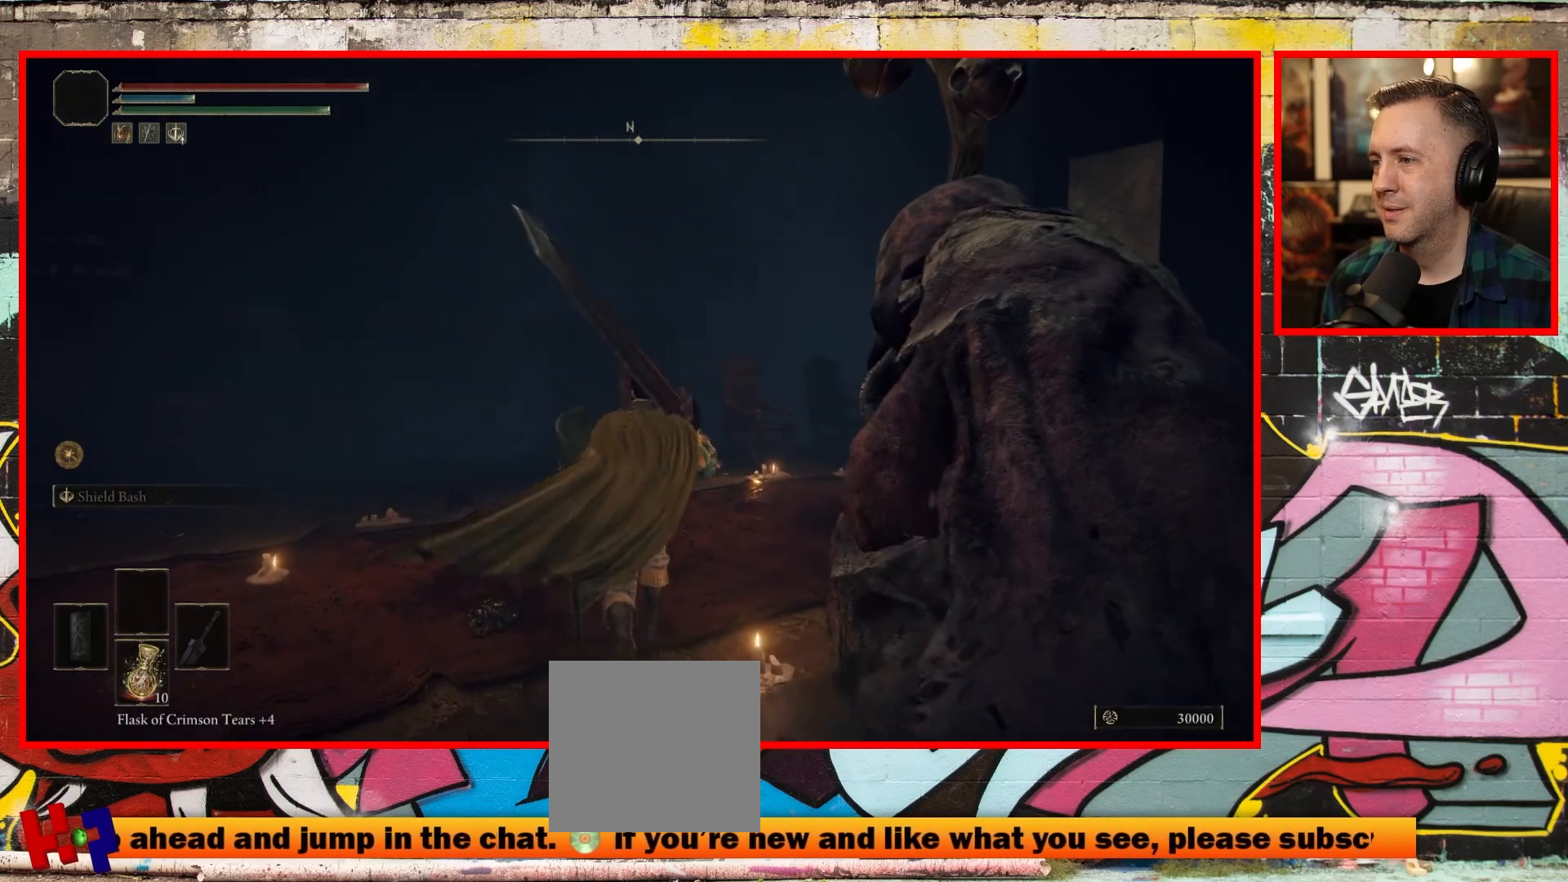
{"buttons": [], "left_stick": "down-right", "right_stick": "right", "events": [[150, "left_stick", "center"], [150, "right_stick", "right"], [233, "left_stick", "down-right"]]}
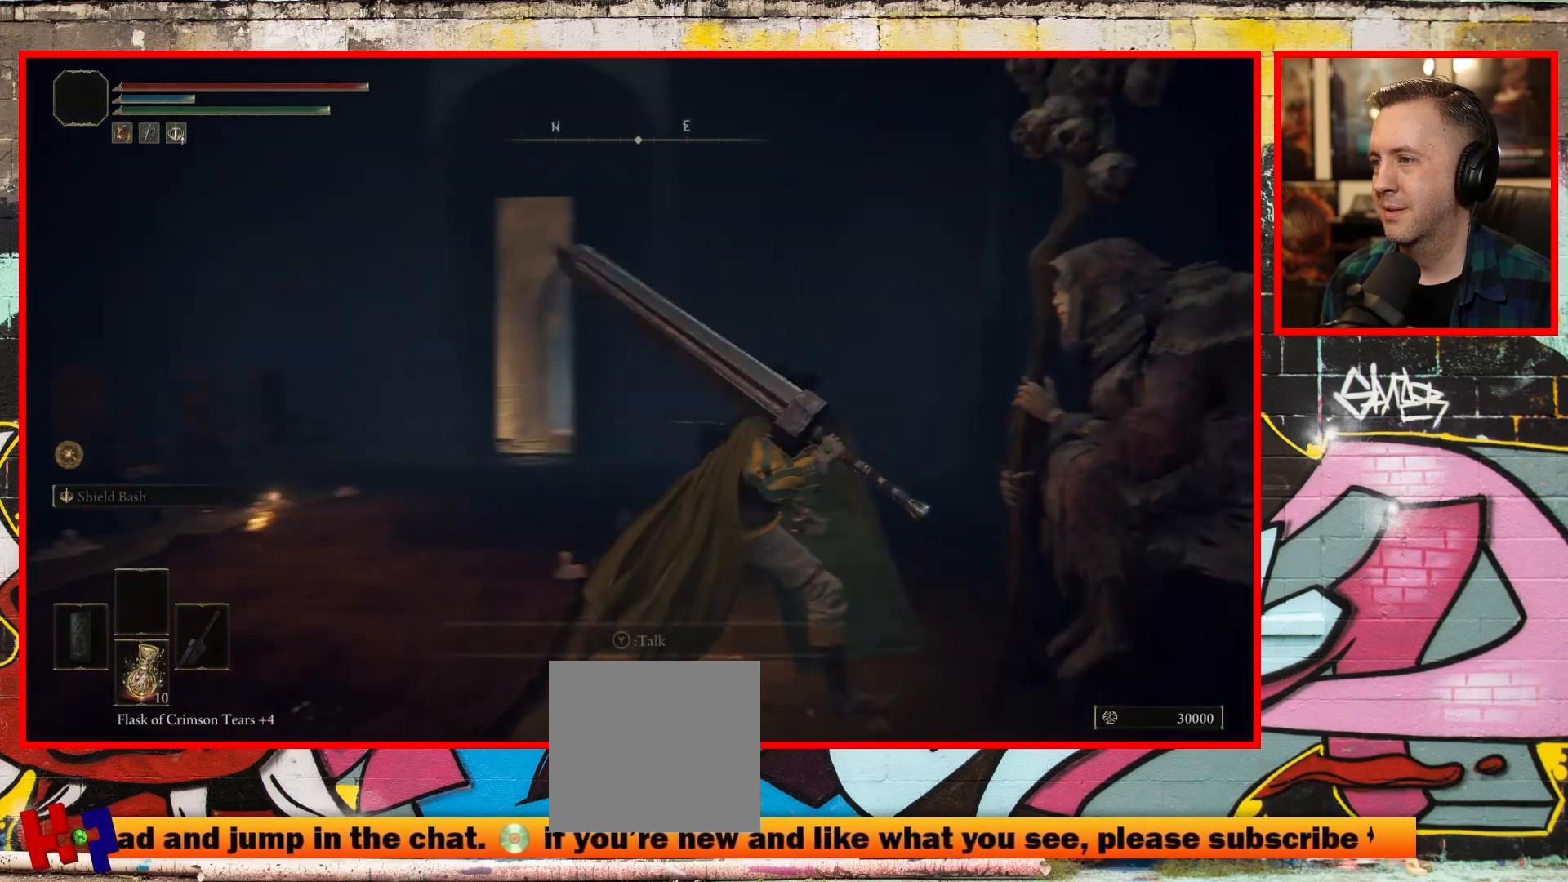
{"buttons": [], "left_stick": "up", "right_stick": "center", "events": [[100, "left_stick", "up-right"], [100, "right_stick", "center"], [200, "left_stick", "center"], [400, "left_stick", "up"]]}
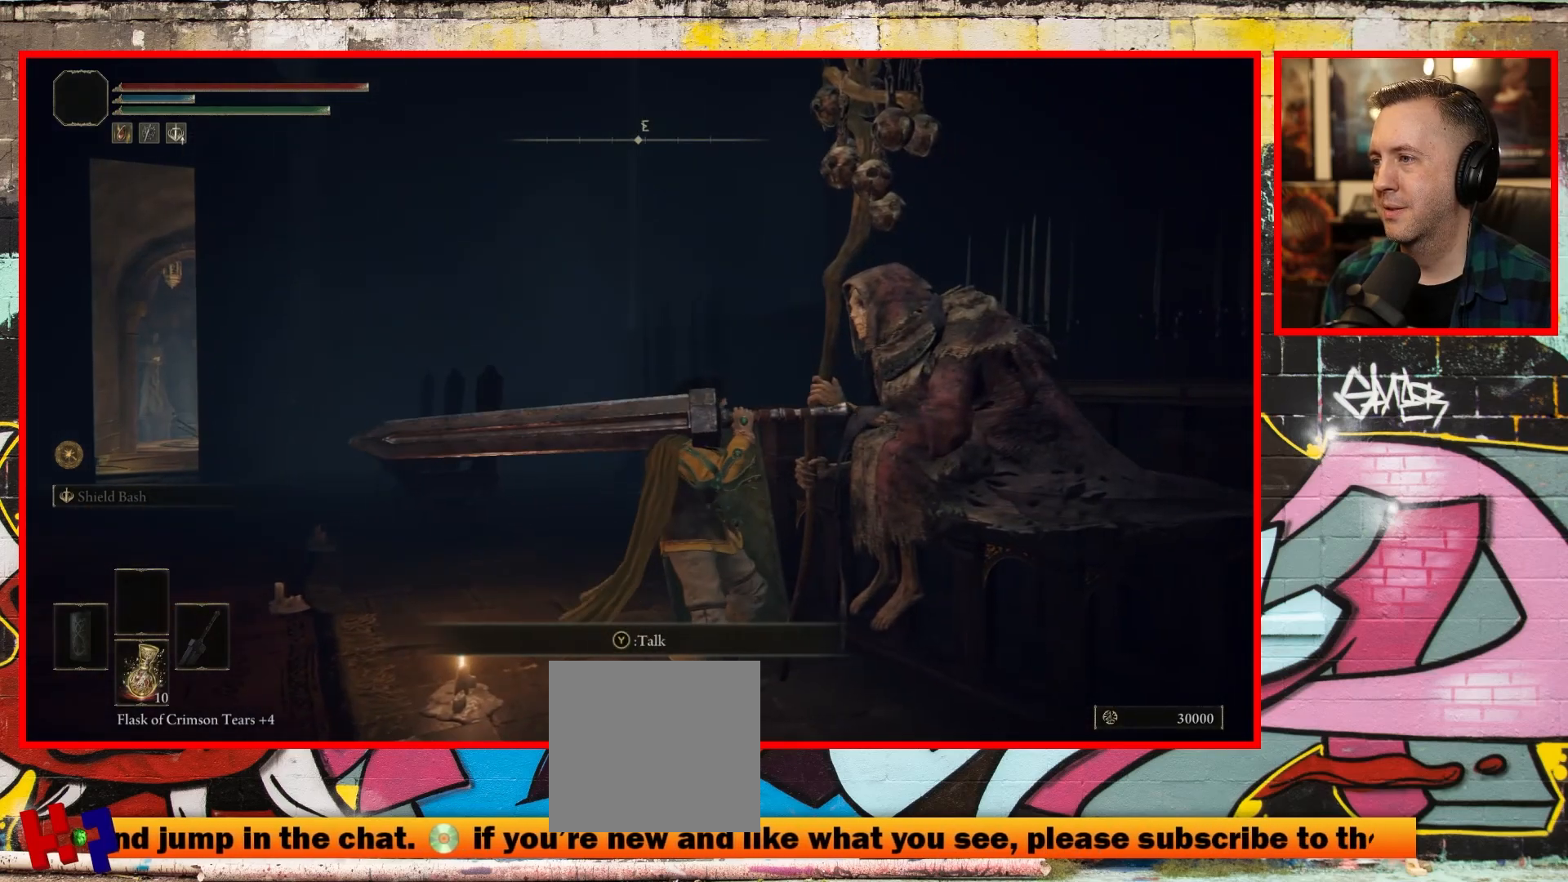
{"buttons": [], "left_stick": "center", "right_stick": "center", "events": [[50, "Y", "down"], [50, "left_stick", "center"], [183, "Y", "up"]]}
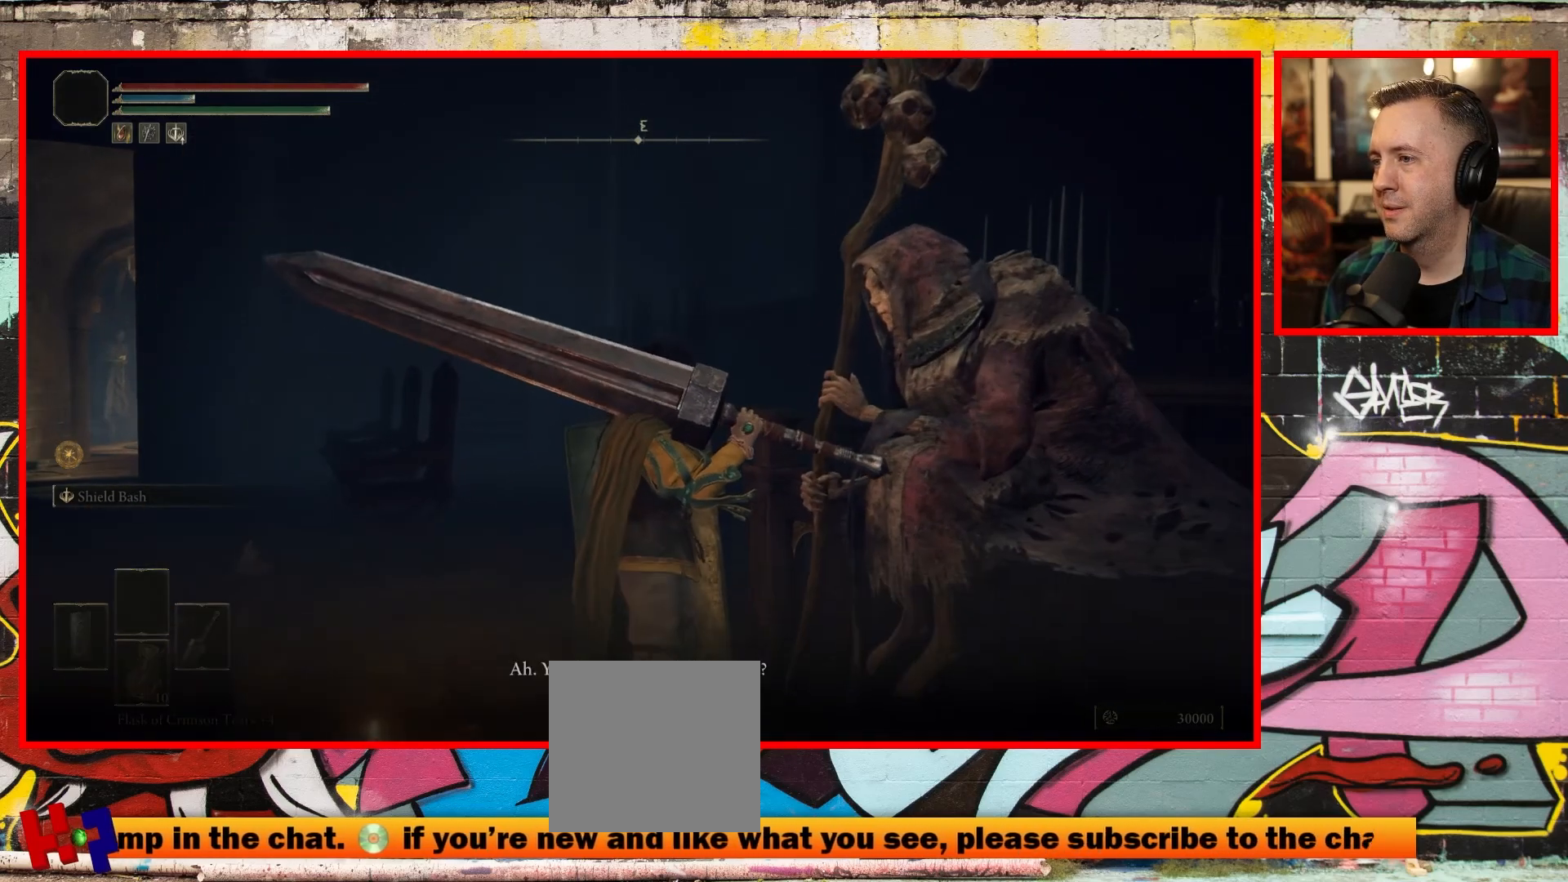
{"buttons": [], "left_stick": "center", "right_stick": "center", "events": [[283, "A", "down"], [417, "A", "up"]]}
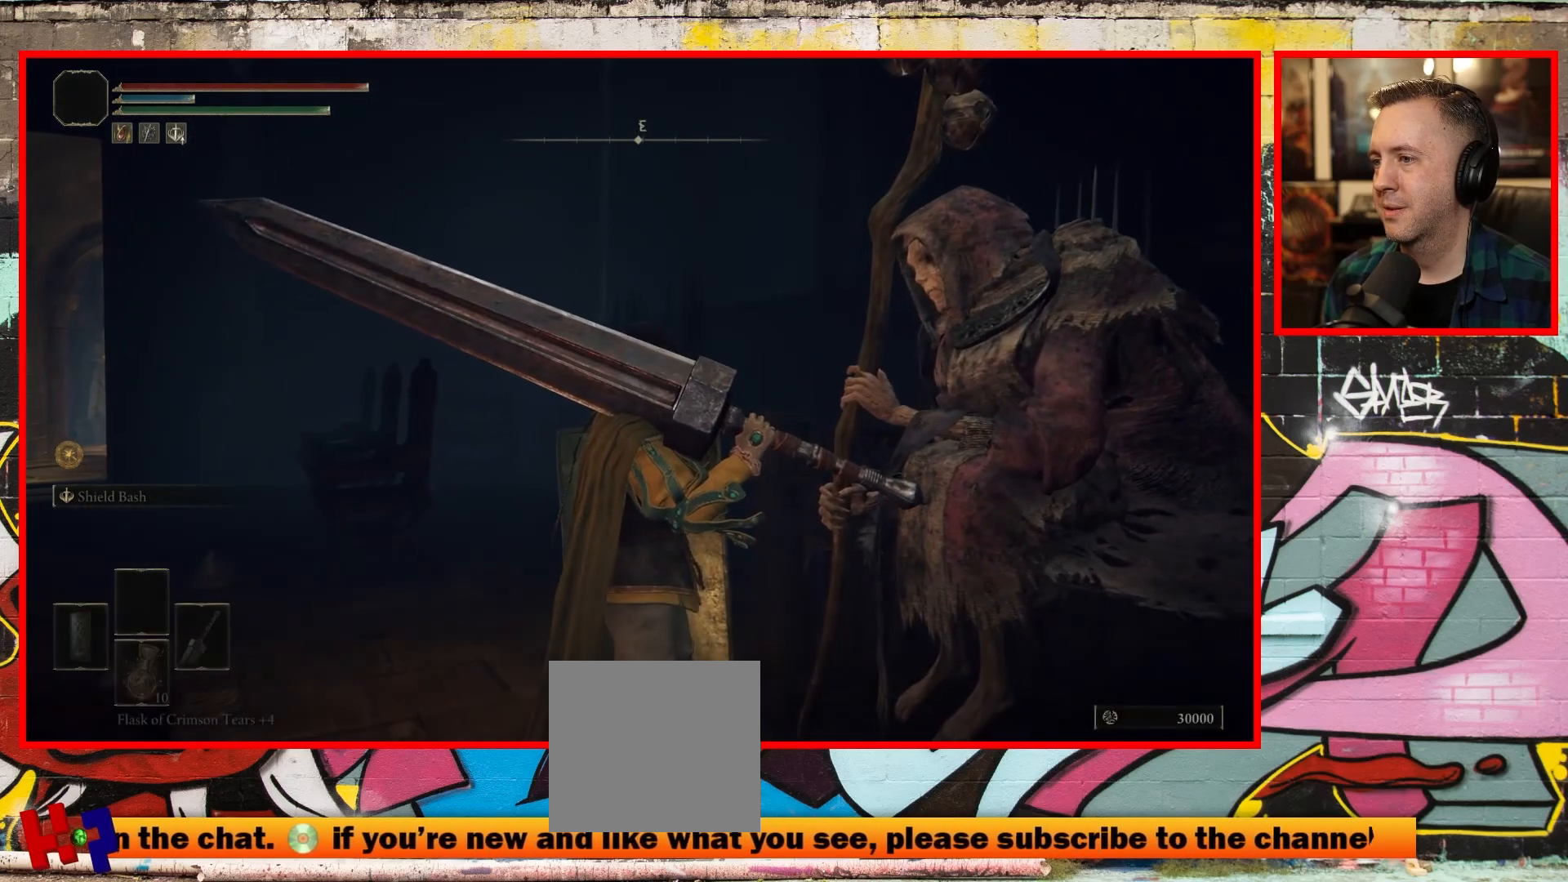
{"buttons": [], "left_stick": "center", "right_stick": "center", "events": []}
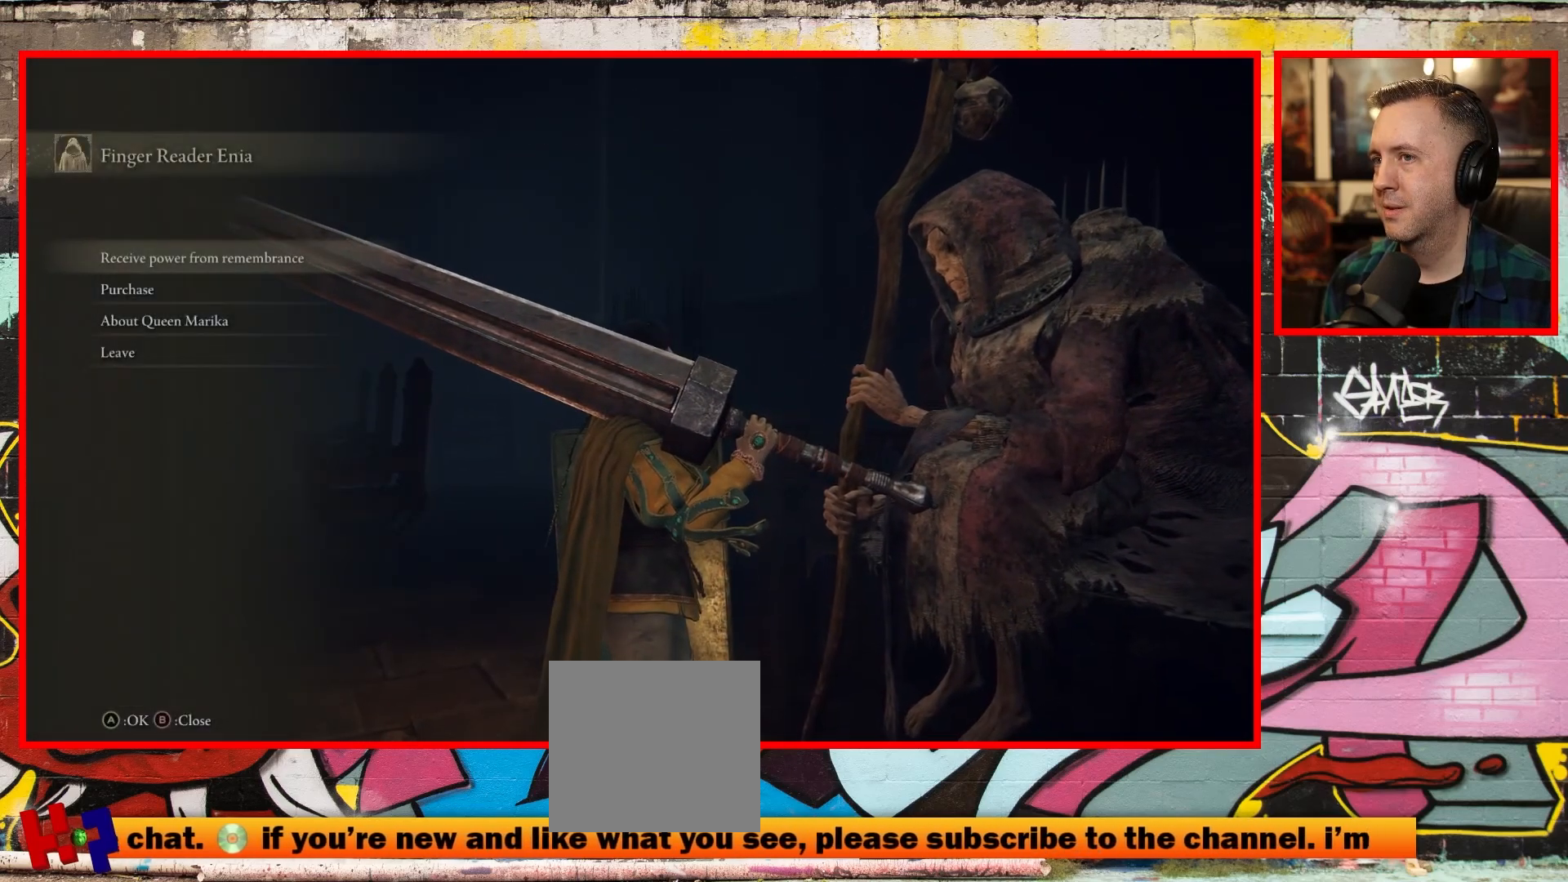
{"buttons": [], "left_stick": "center", "right_stick": "center", "events": []}
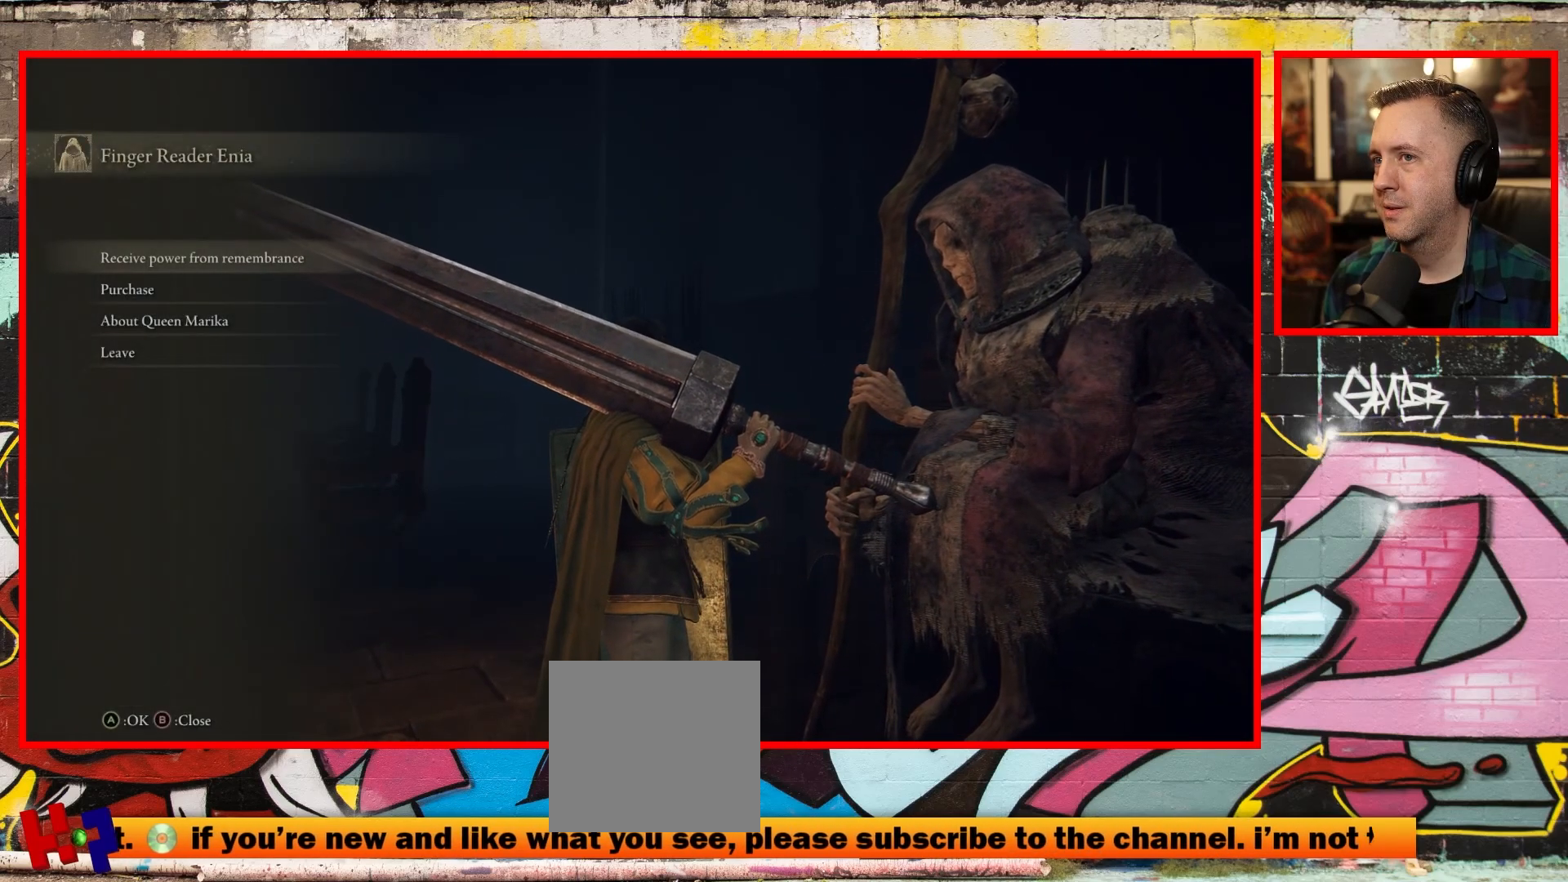
{"buttons": ["DPAD_DOWN"], "left_stick": "center", "right_stick": "center", "events": [[267, "DPAD_DOWN", "down"], [367, "DPAD_DOWN", "up"], [483, "DPAD_DOWN", "down"]]}
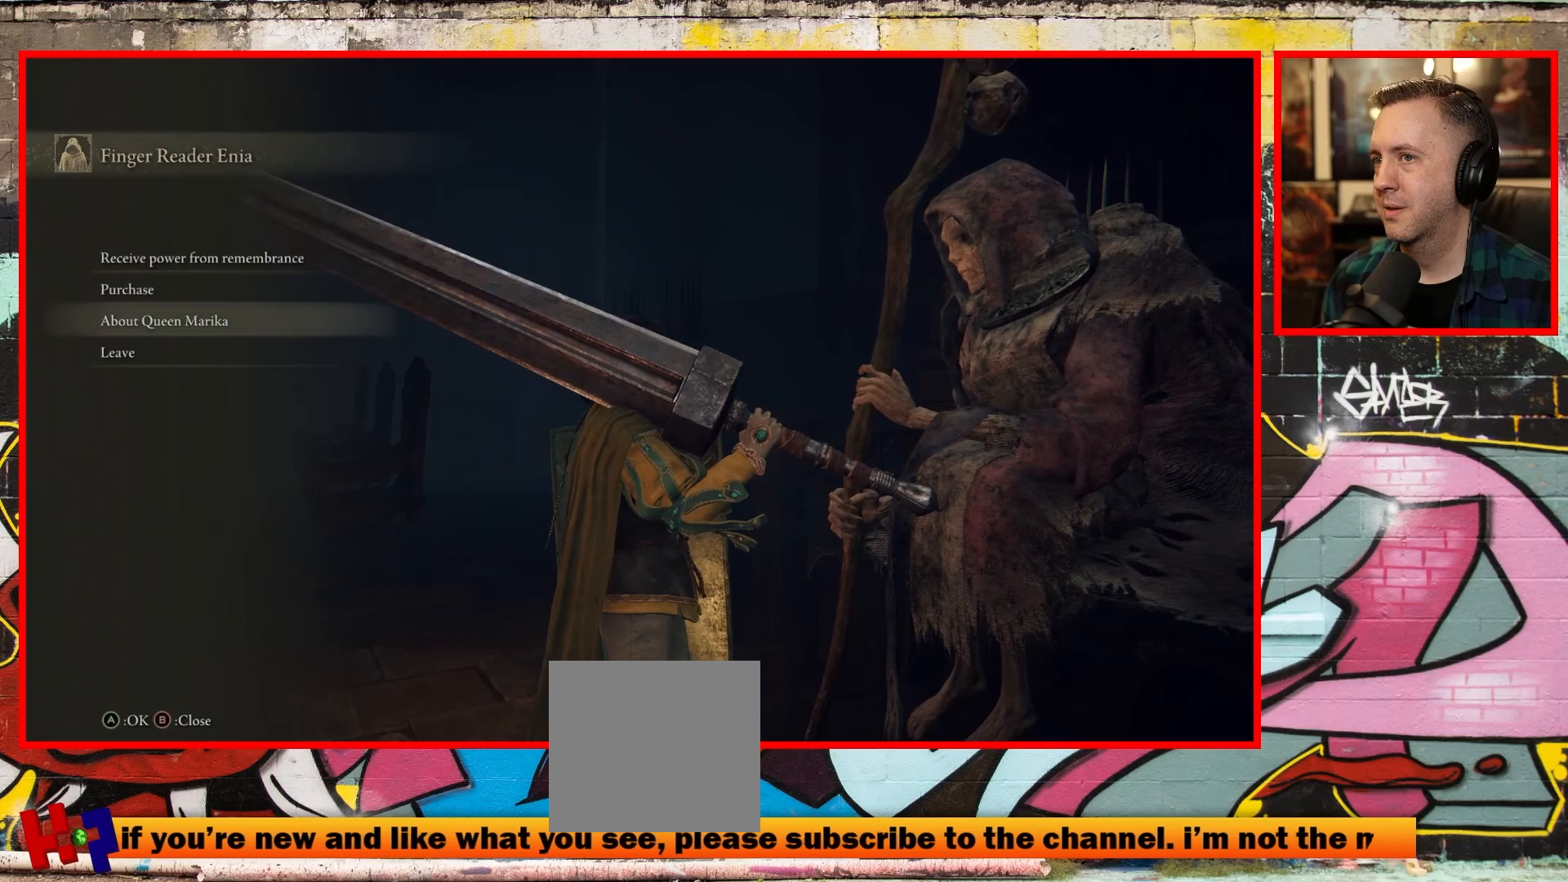
{"buttons": [], "left_stick": "center", "right_stick": "center", "events": [[67, "DPAD_DOWN", "up"]]}
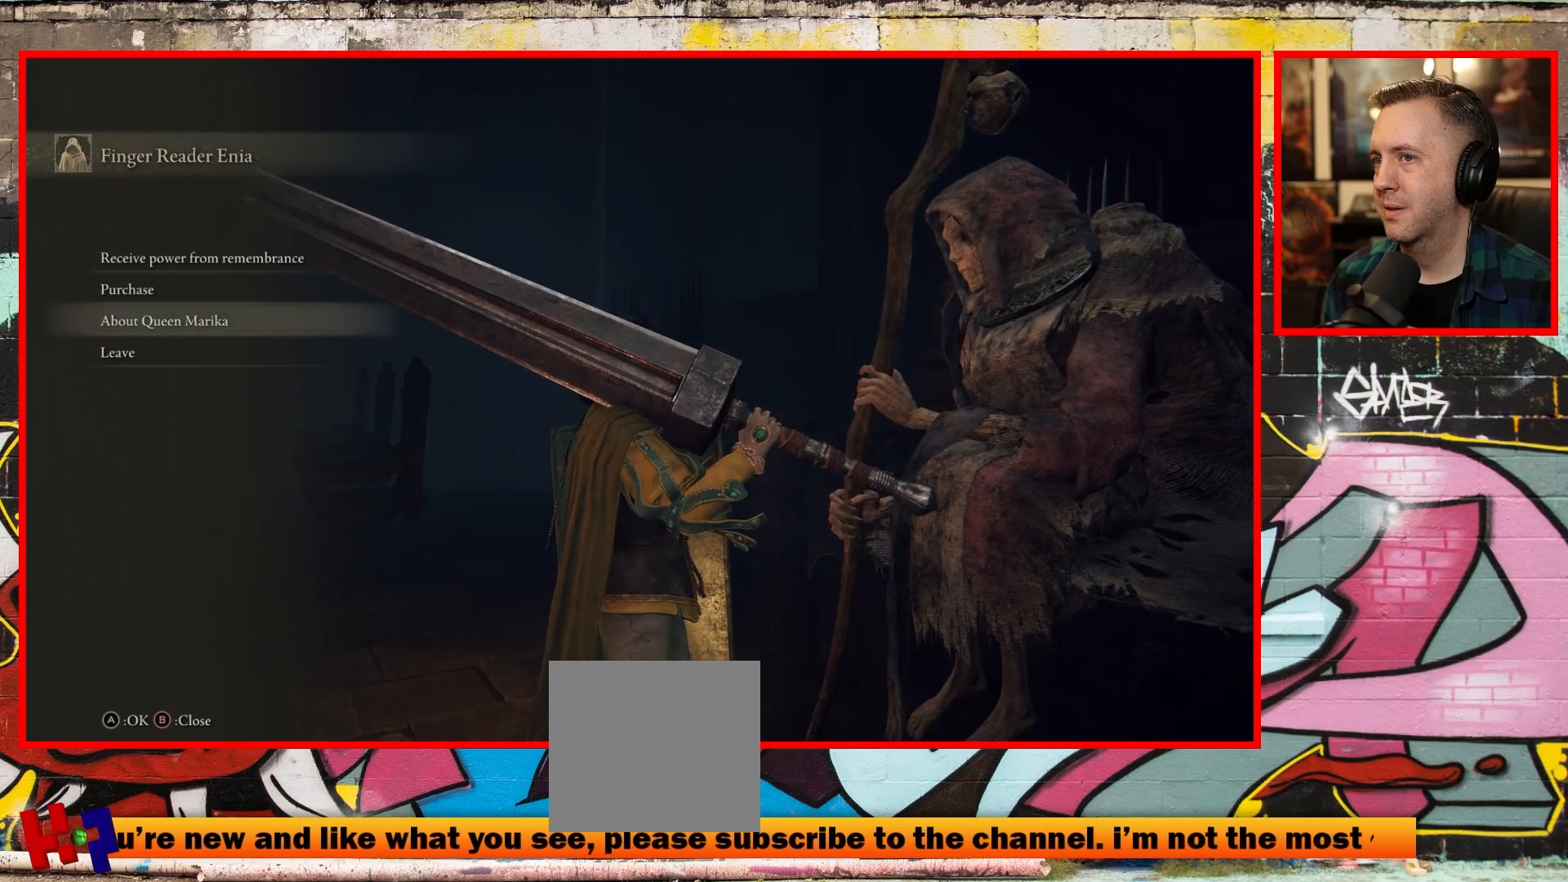
{"buttons": [], "left_stick": "center", "right_stick": "center", "events": [[17, "A", "down"], [150, "A", "up"]]}